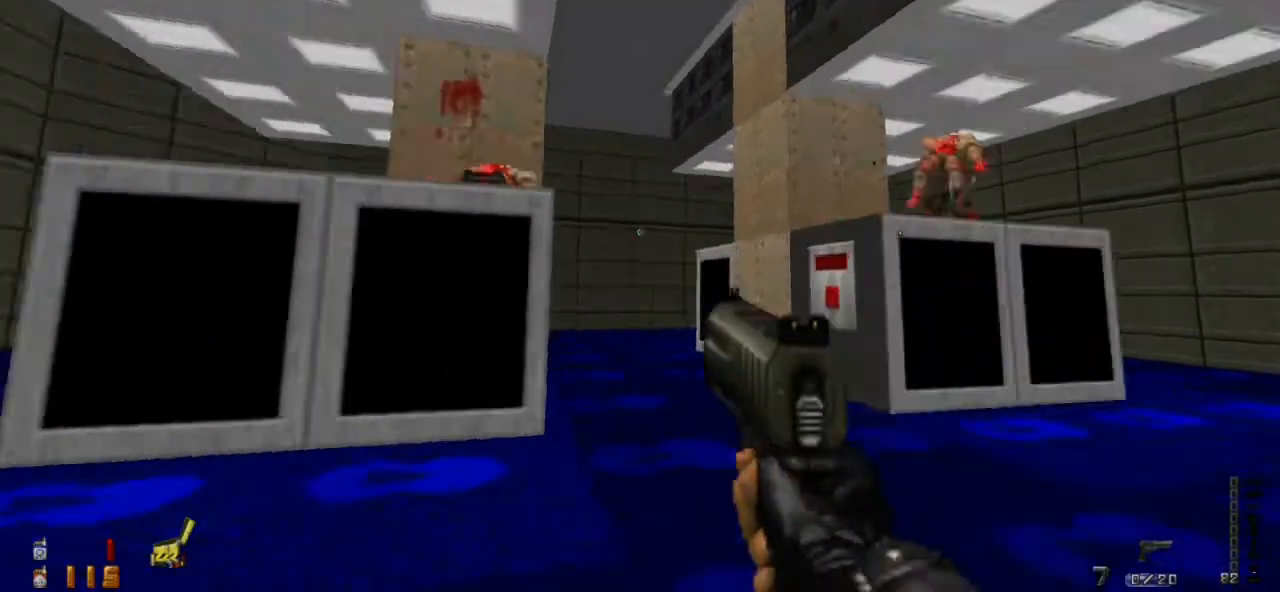
Gameplay with keyboard and mouse; each line is a JSON object with the keys and mouse buttons held at the frame after it. "events" lists presses ("down") and releases ("up") of "0", "1", "2", "3", "4", "5", "6", "7", "8", "9", "a", "alt", "caps_lock", "ctrl", "d", "e", "escape", "f", "q", "r", "s", "shift", "space", "tab", "tilde", "w", "mouse_left" and "mouse_right" between this image and that frame as [ms after this image, input, new state], when the widget could be followed in between. "mouse_left", "mouse_right" = the "left", "right" buttons of the "mouse" list. No other keys are recorded. Not read: mouse_move.
{"keys": ["w"], "mouse": [], "events": [[33, "r", "down"], [100, "r", "up"], [200, "w", "down"], [300, "a", "up"]]}
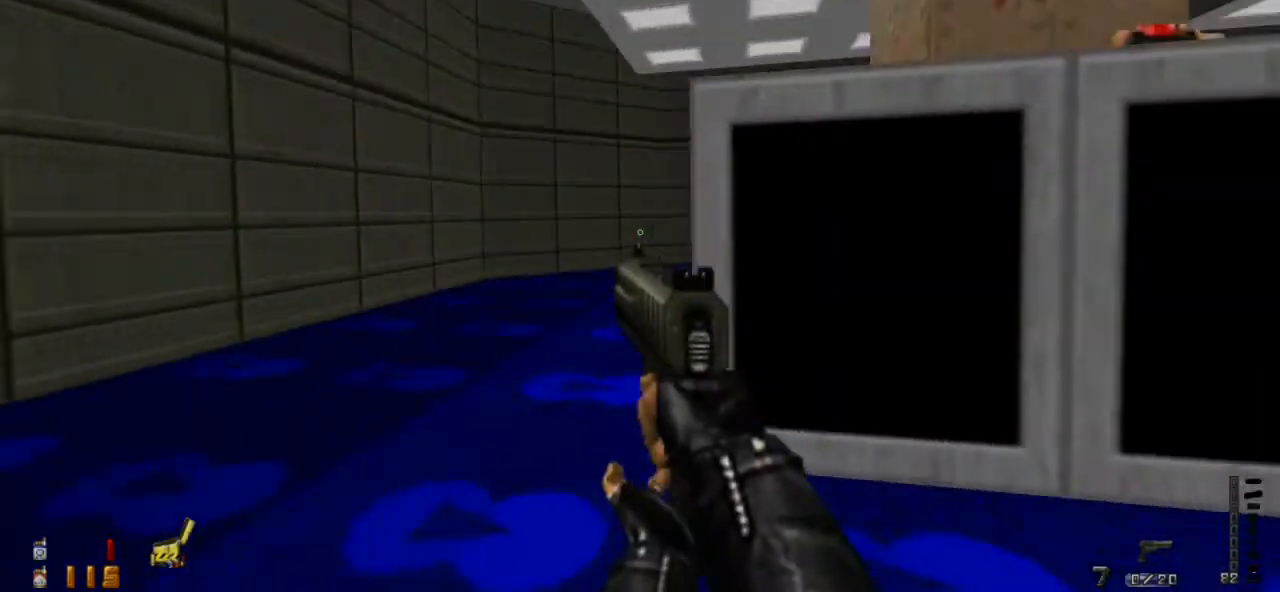
{"keys": ["a", "w"], "mouse": [], "events": [[33, "a", "down"]]}
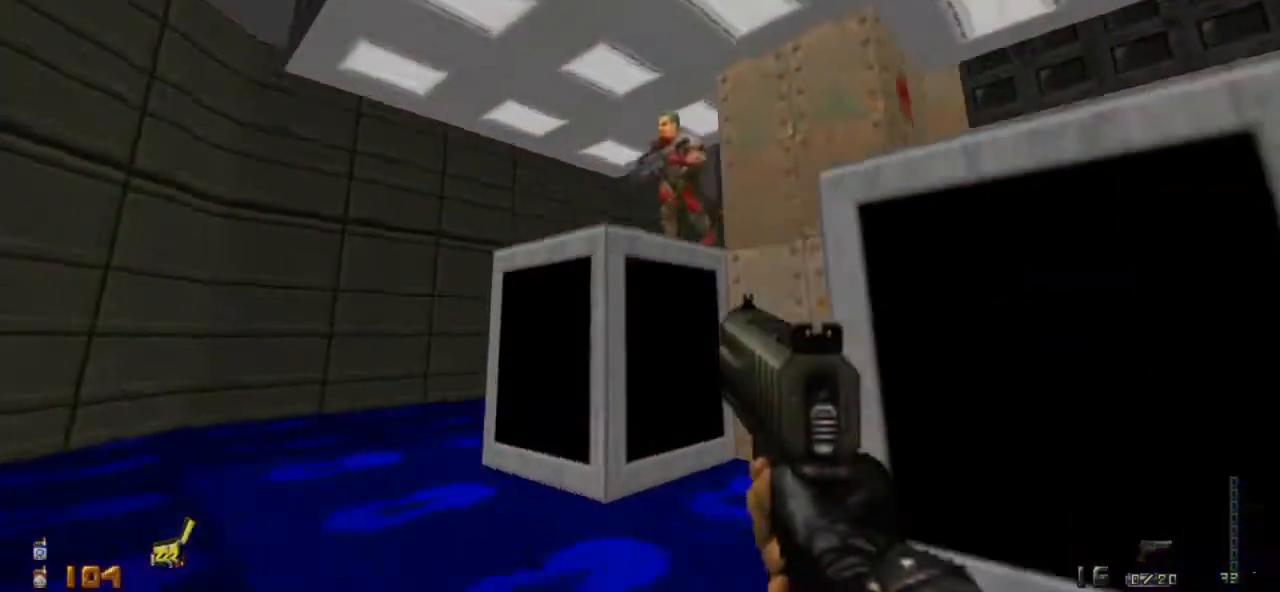
{"keys": ["a"], "mouse": ["left"], "events": [[33, "w", "up"], [133, "mouse_left", "down"]]}
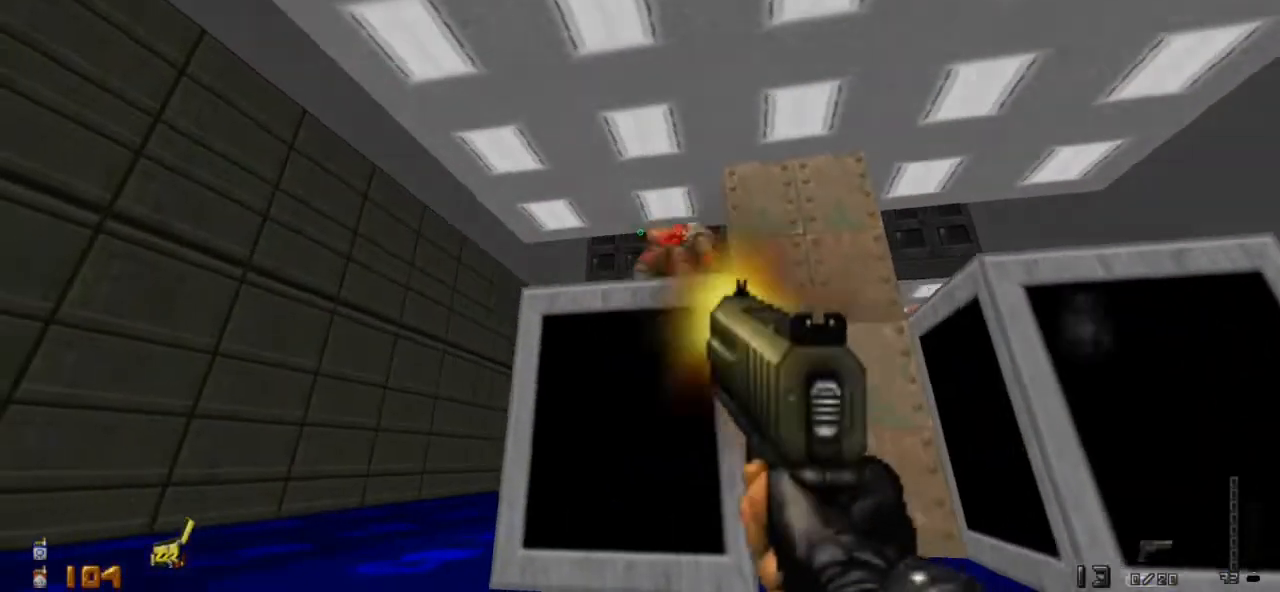
{"keys": ["a", "r", "w"], "mouse": [], "events": [[233, "mouse_left", "up"], [300, "w", "down"], [500, "r", "down"]]}
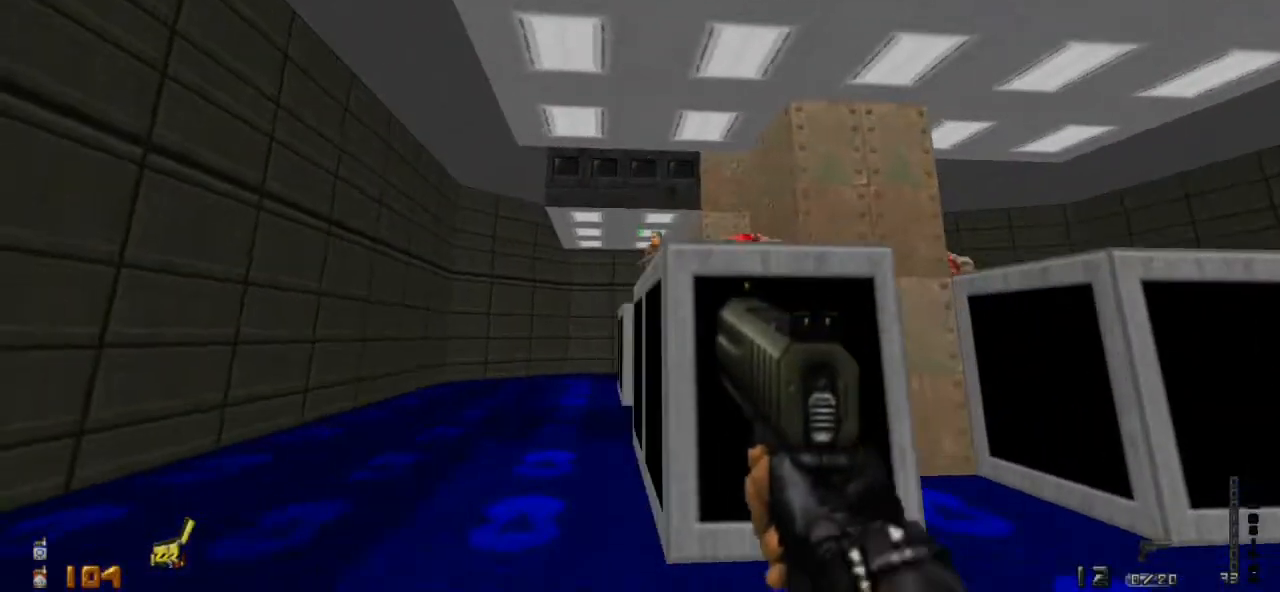
{"keys": ["w"], "mouse": [], "events": [[67, "r", "up"], [400, "a", "up"]]}
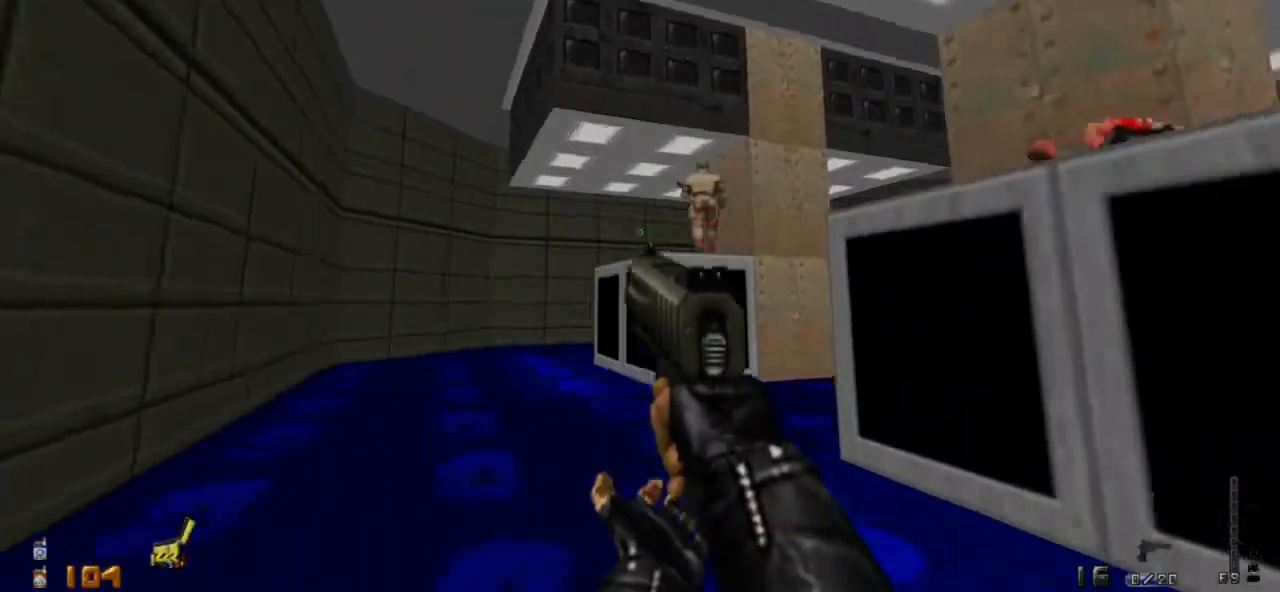
{"keys": ["a", "w"], "mouse": ["left"], "events": [[333, "space", "down"], [433, "a", "down"], [433, "space", "up"], [500, "mouse_left", "down"]]}
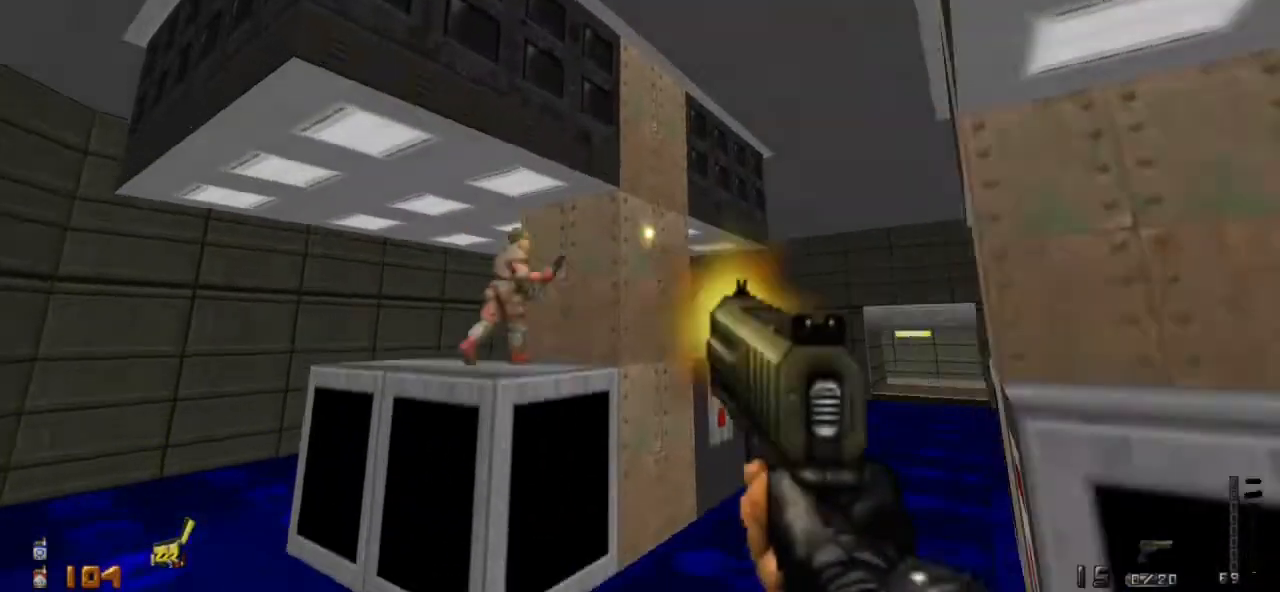
{"keys": ["a"], "mouse": ["left"], "events": [[200, "w", "up"]]}
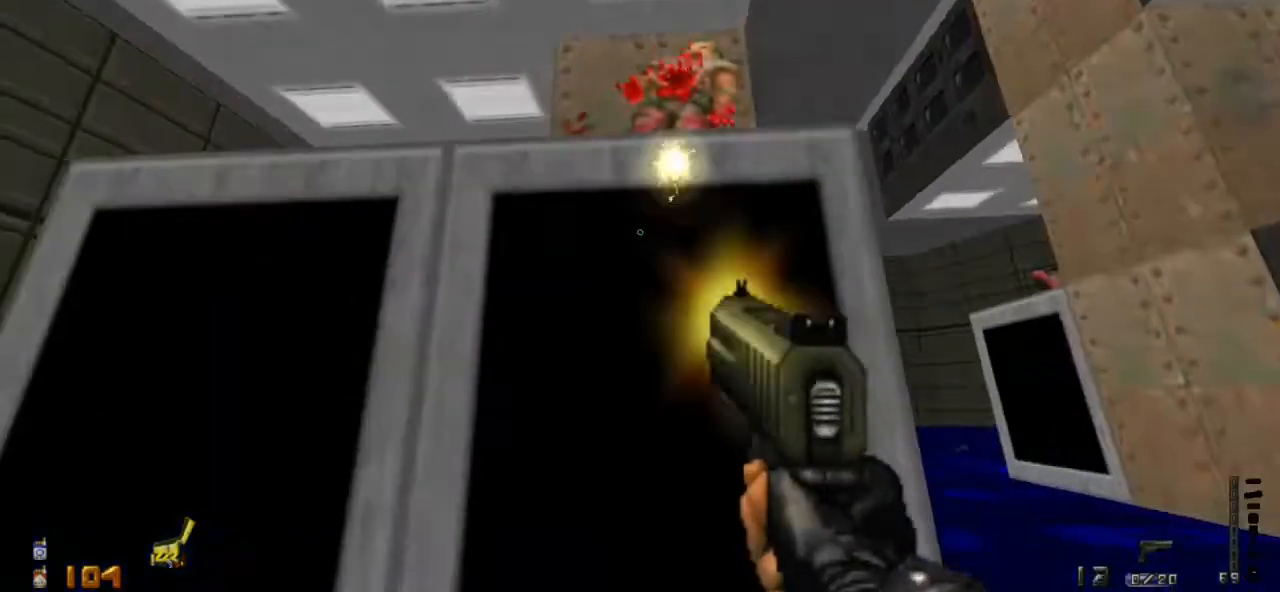
{"keys": ["a", "w"], "mouse": [], "events": [[133, "mouse_left", "up"], [333, "w", "down"]]}
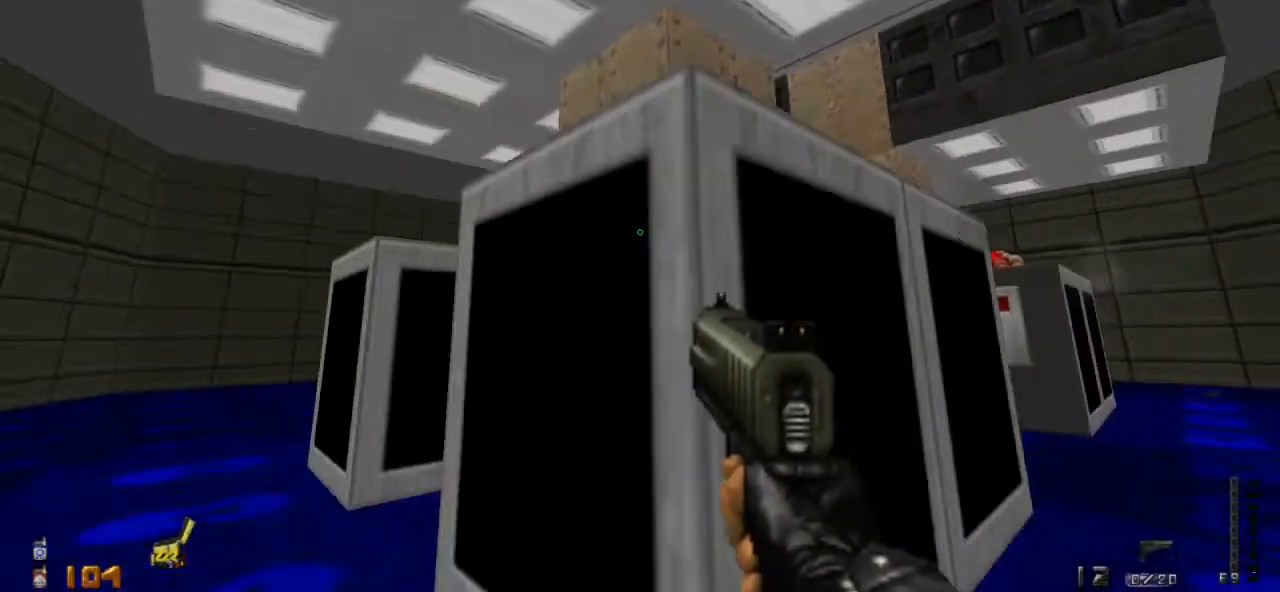
{"keys": ["d", "w"], "mouse": [], "events": [[33, "space", "down"], [133, "space", "up"], [167, "r", "down"], [333, "r", "up"], [367, "a", "up"], [433, "d", "down"]]}
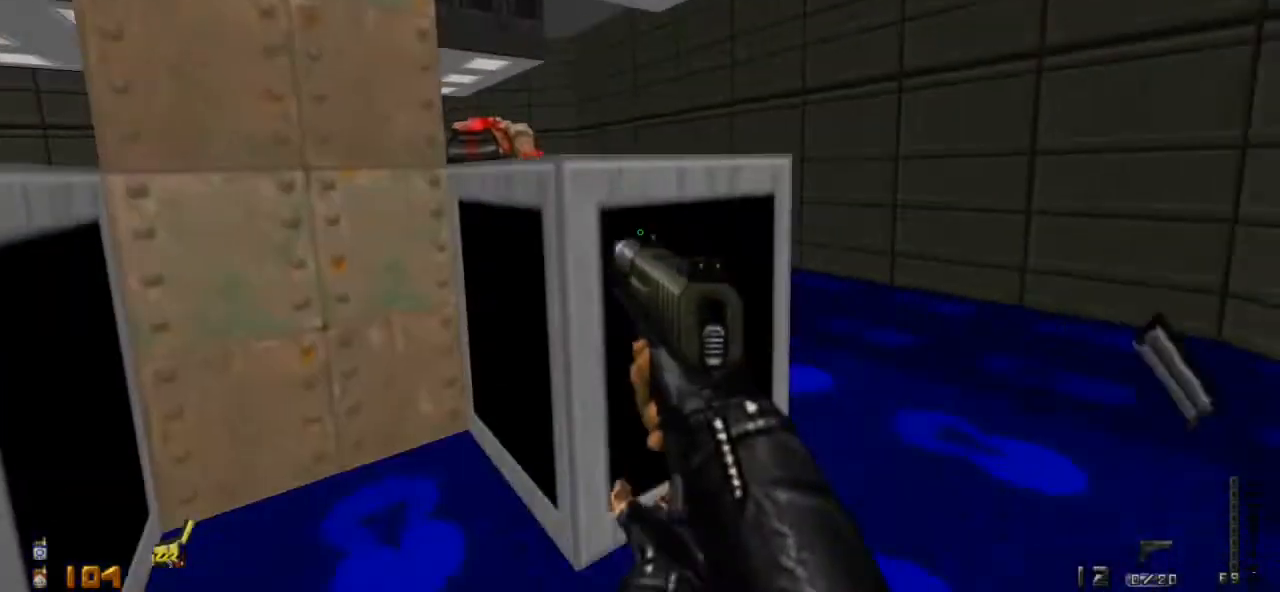
{"keys": ["shift", "w"], "mouse": [], "events": [[367, "d", "up"], [433, "shift", "down"]]}
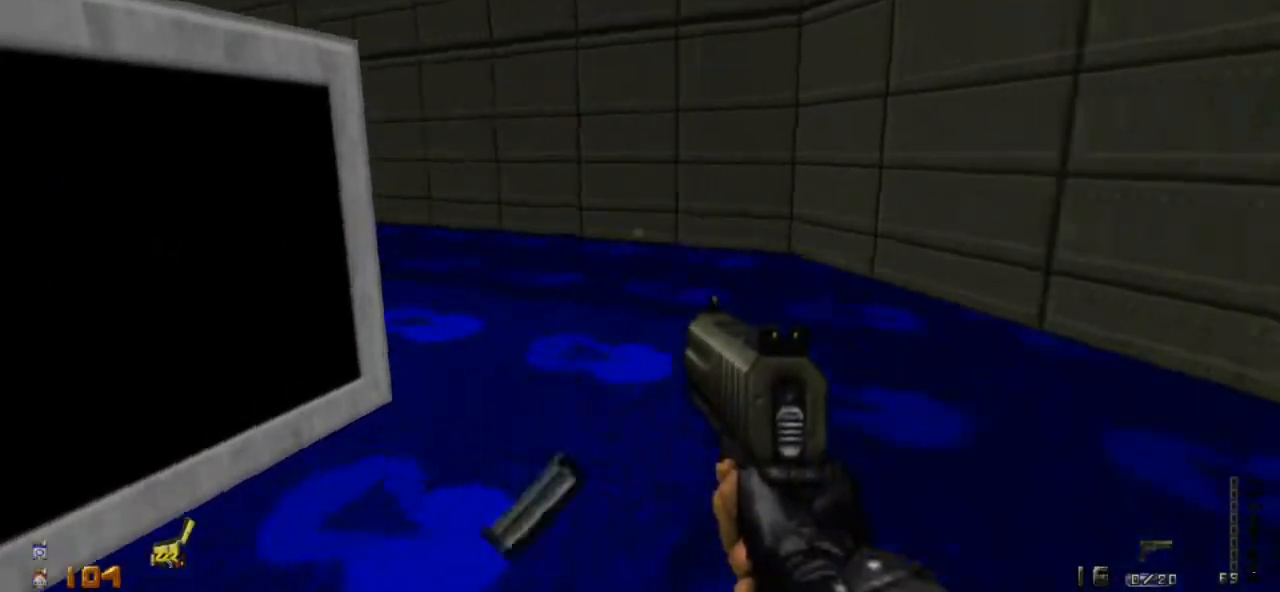
{"keys": ["shift", "w"], "mouse": [], "events": [[200, "d", "down"], [400, "d", "up"]]}
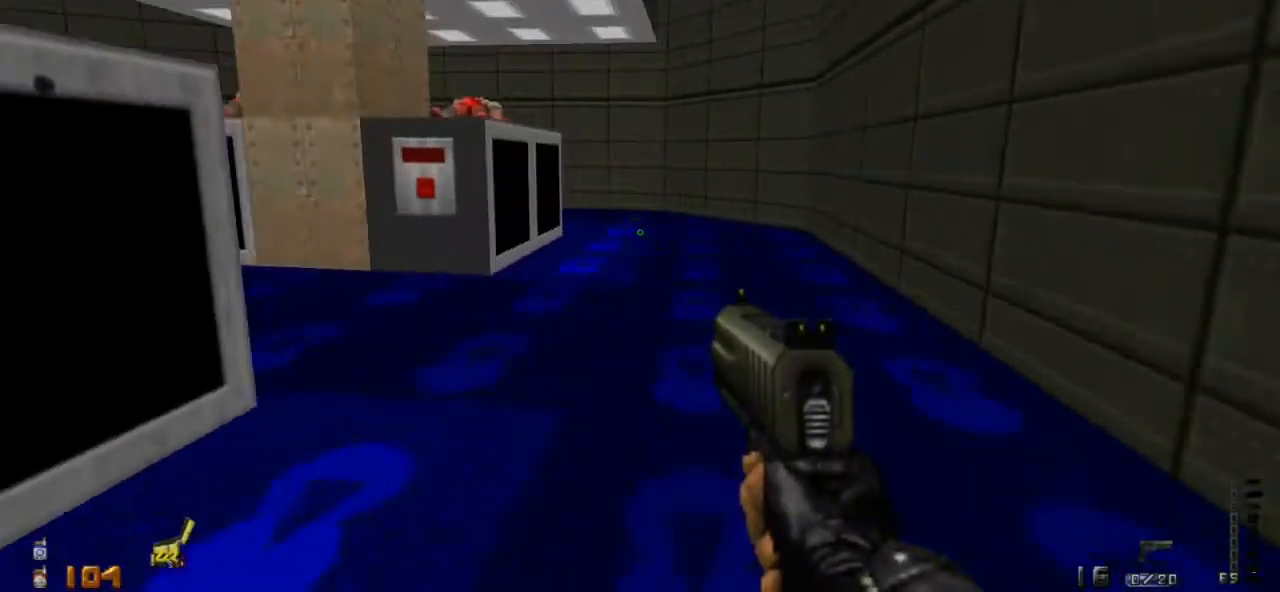
{"keys": ["w"], "mouse": []}
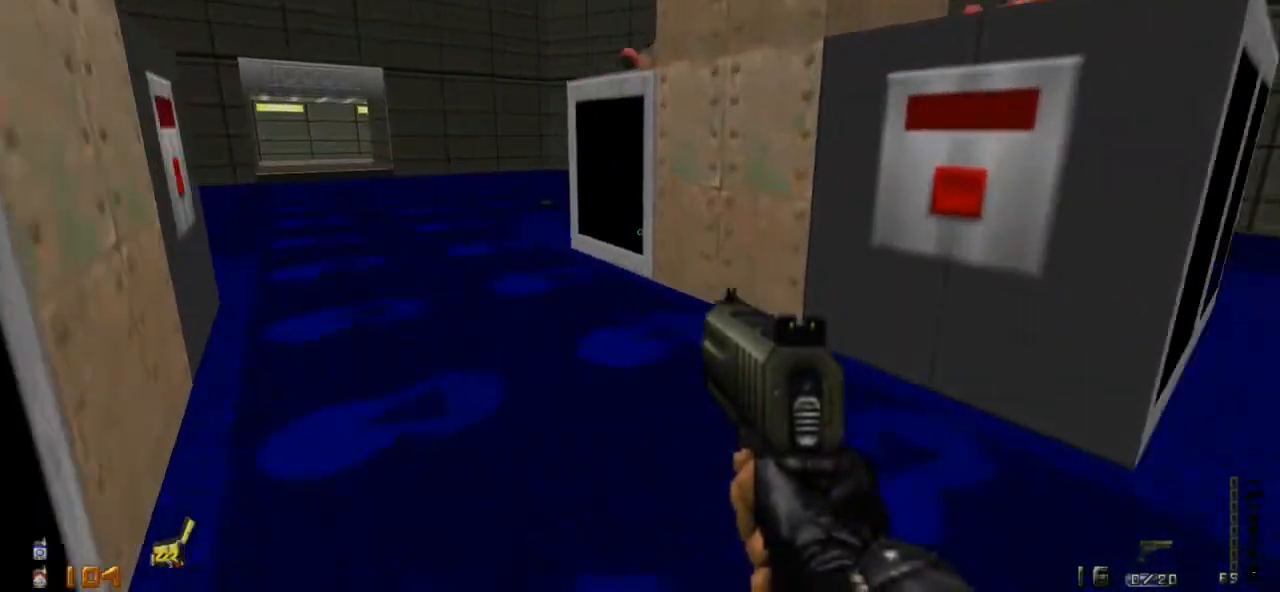
{"keys": ["e"], "mouse": [], "events": [[233, "w", "up"], [433, "e", "down"]]}
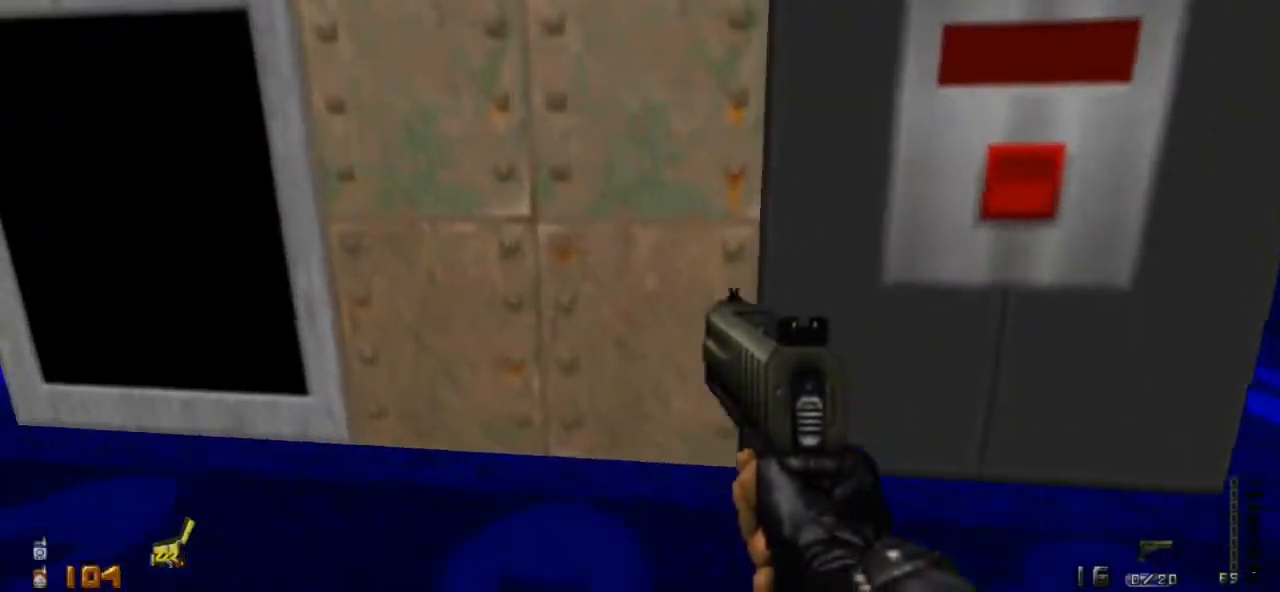
{"keys": ["e"], "mouse": [], "events": [[67, "e", "up"], [200, "w", "down"], [500, "e", "down"], [500, "w", "up"]]}
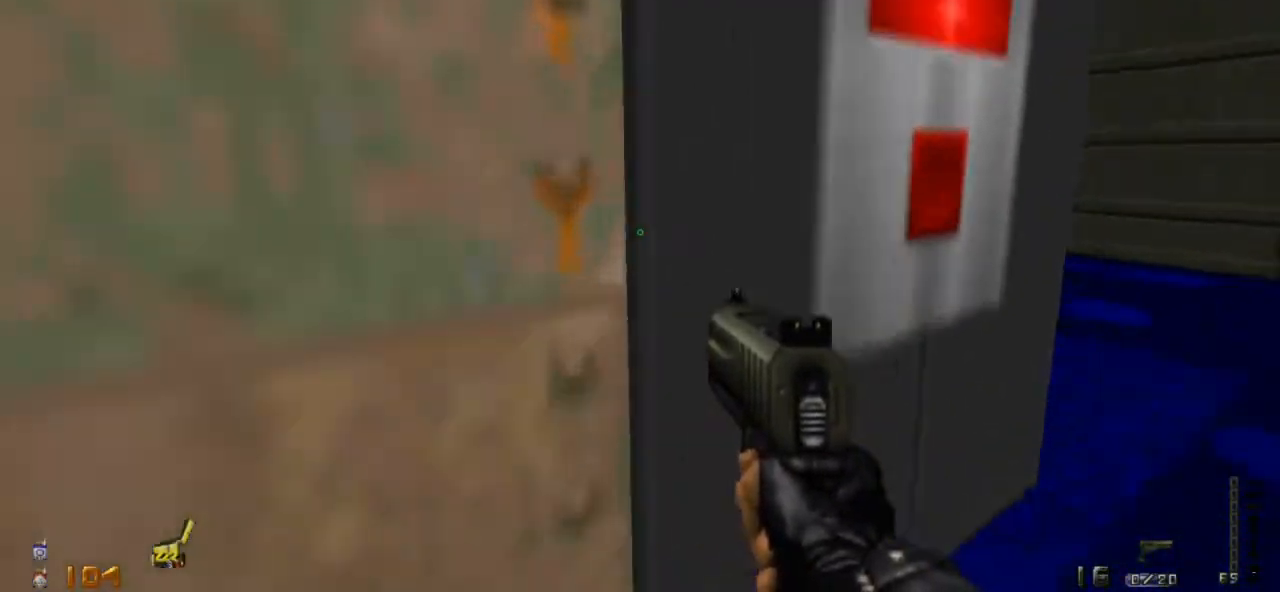
{"keys": ["w"], "mouse": [], "events": [[100, "a", "down"], [100, "e", "up"], [167, "w", "down"], [333, "a", "up"]]}
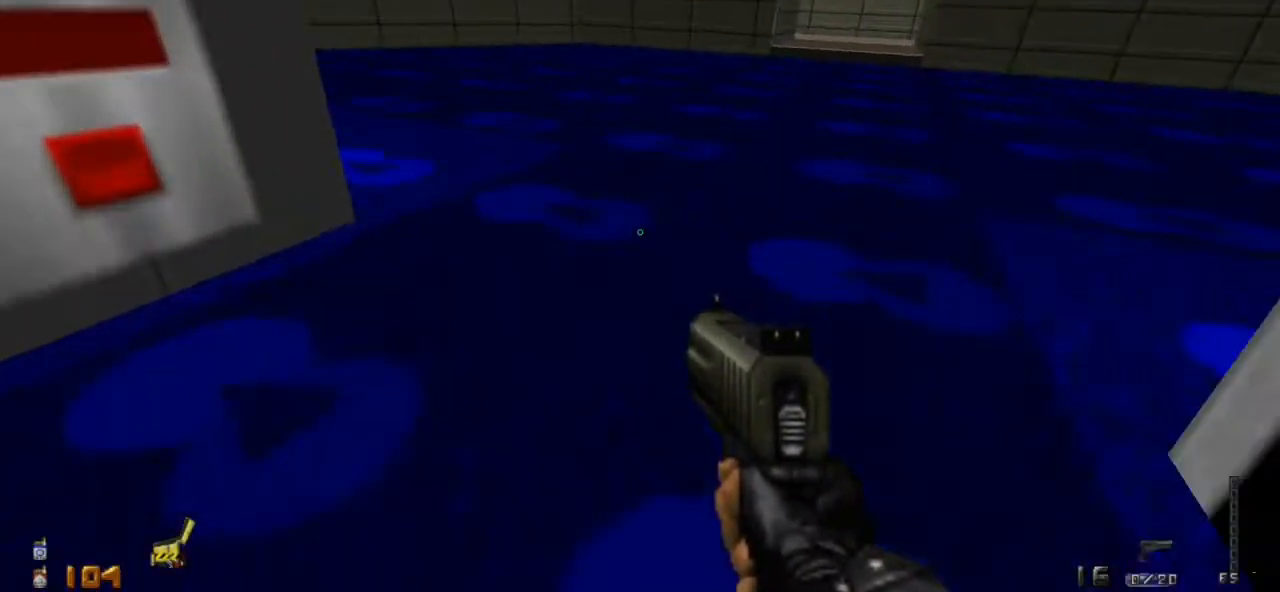
{"keys": ["e"], "mouse": [], "events": [[133, "w", "up"], [300, "e", "down"], [333, "a", "down"], [367, "a", "up"], [367, "e", "up"], [467, "e", "down"]]}
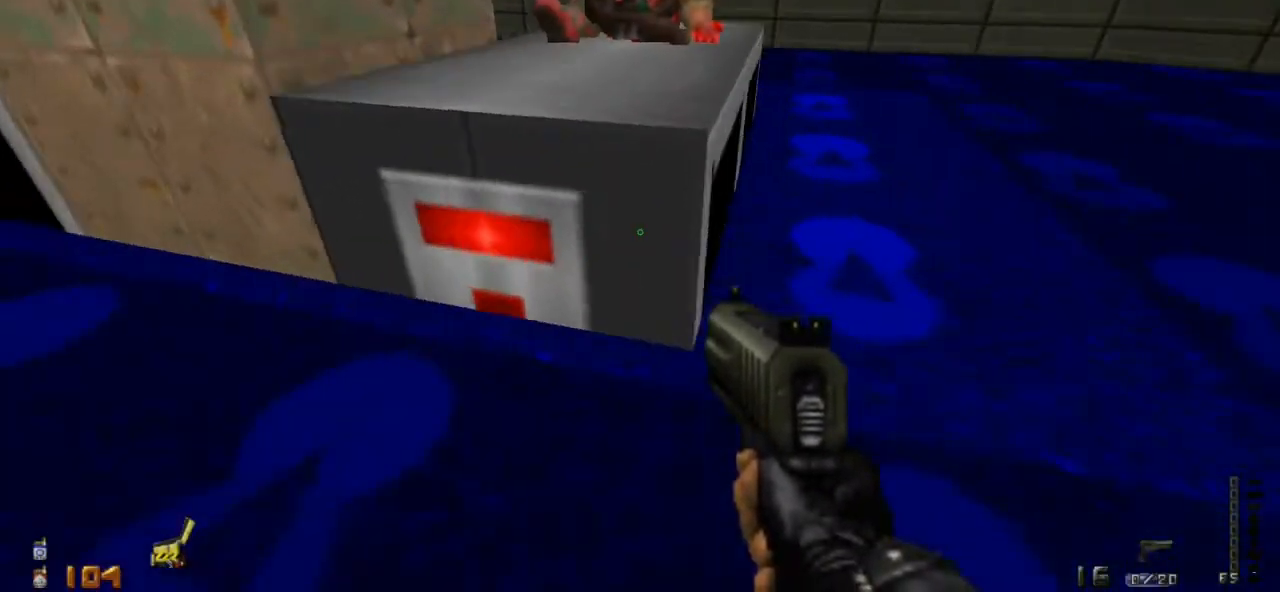
{"keys": ["w"], "mouse": [], "events": [[133, "e", "up"], [133, "w", "down"]]}
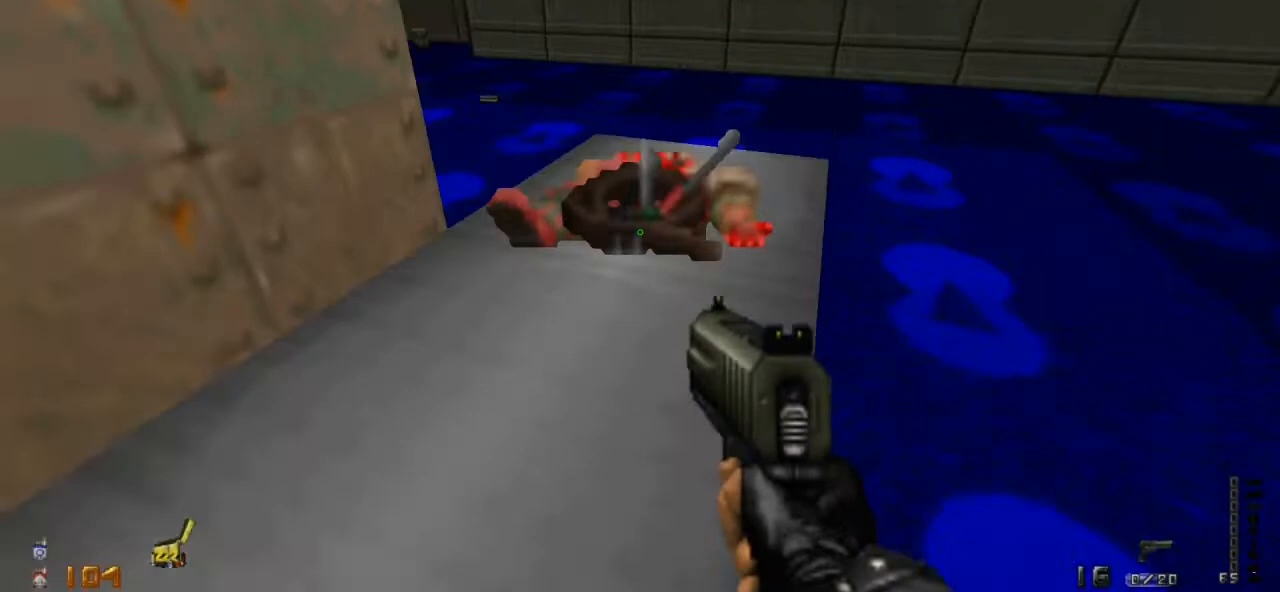
{"keys": ["w"], "mouse": [], "events": [[100, "w", "up"], [233, "w", "down"]]}
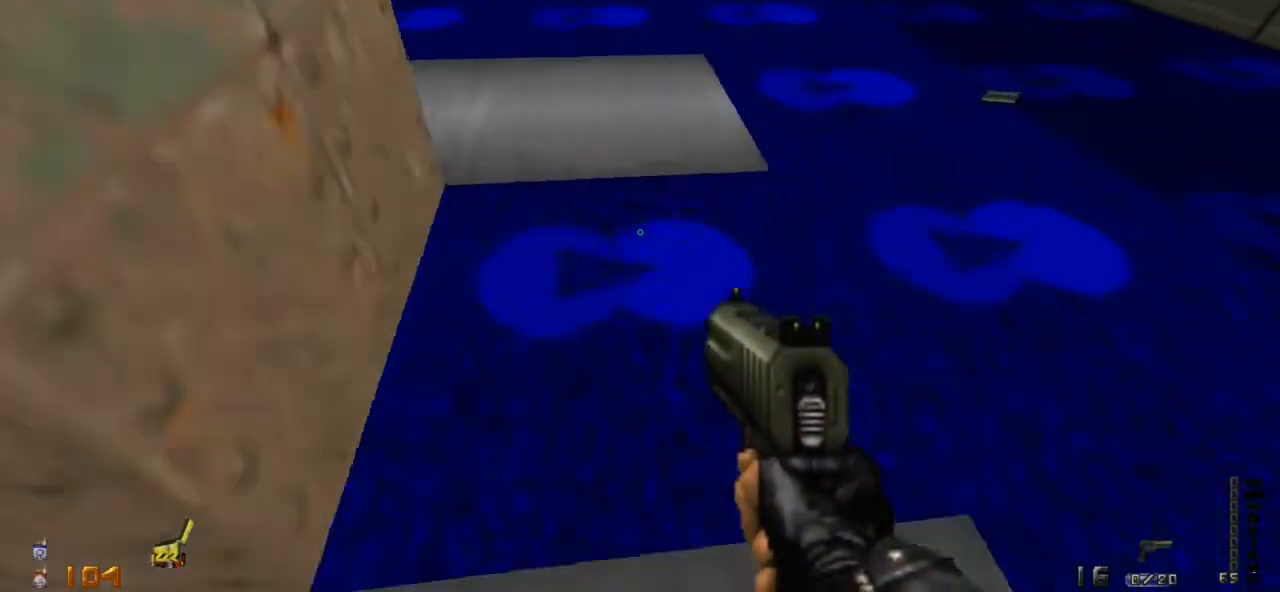
{"keys": ["d", "w"], "mouse": [], "events": [[233, "a", "down"], [367, "a", "up"], [400, "d", "down"]]}
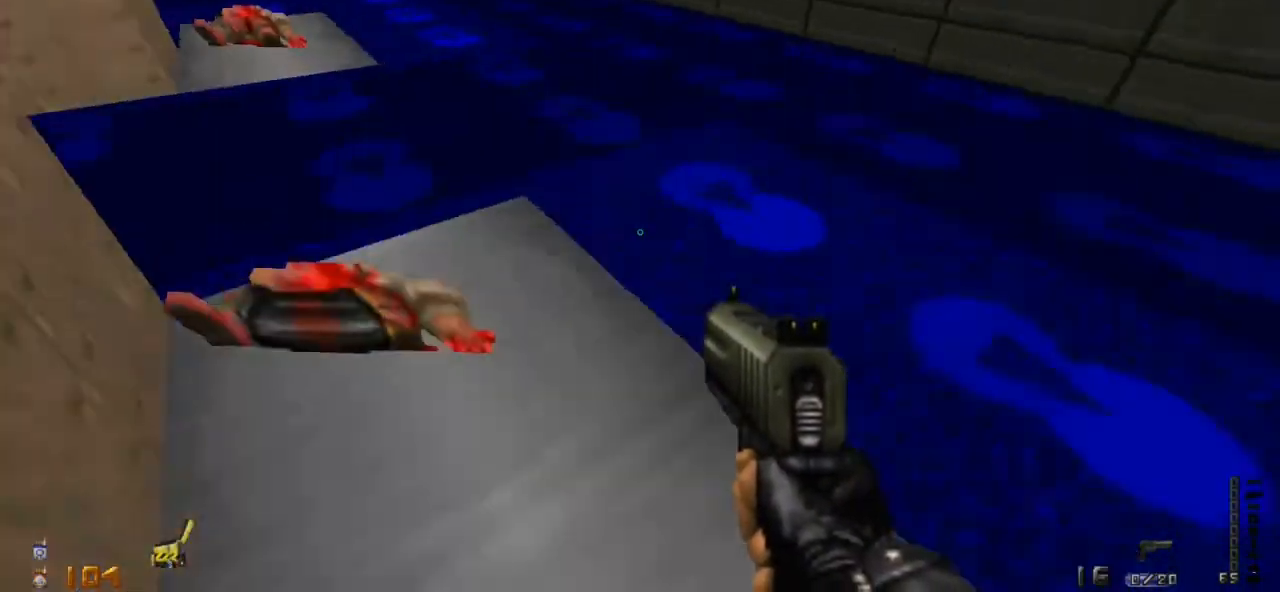
{"keys": ["w"], "mouse": [], "events": [[67, "a", "down"], [67, "d", "up"], [333, "a", "up"]]}
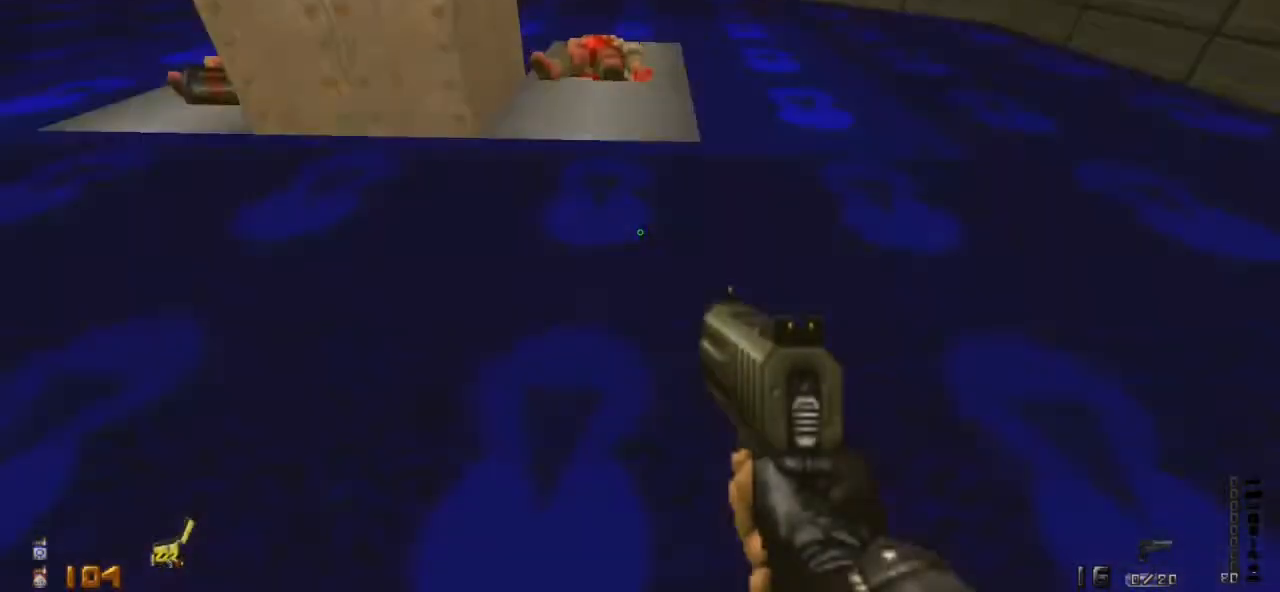
{"keys": ["w"], "mouse": [], "events": [[200, "d", "down"], [367, "d", "up"]]}
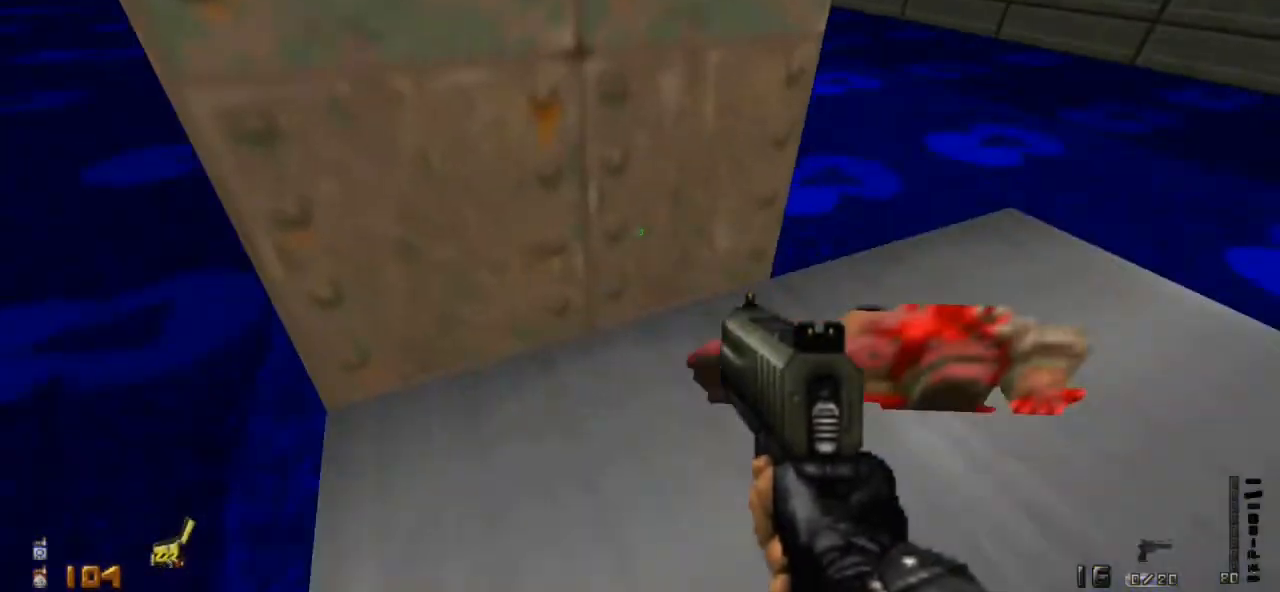
{"keys": ["w"], "mouse": [], "events": [[100, "d", "down"], [200, "d", "up"]]}
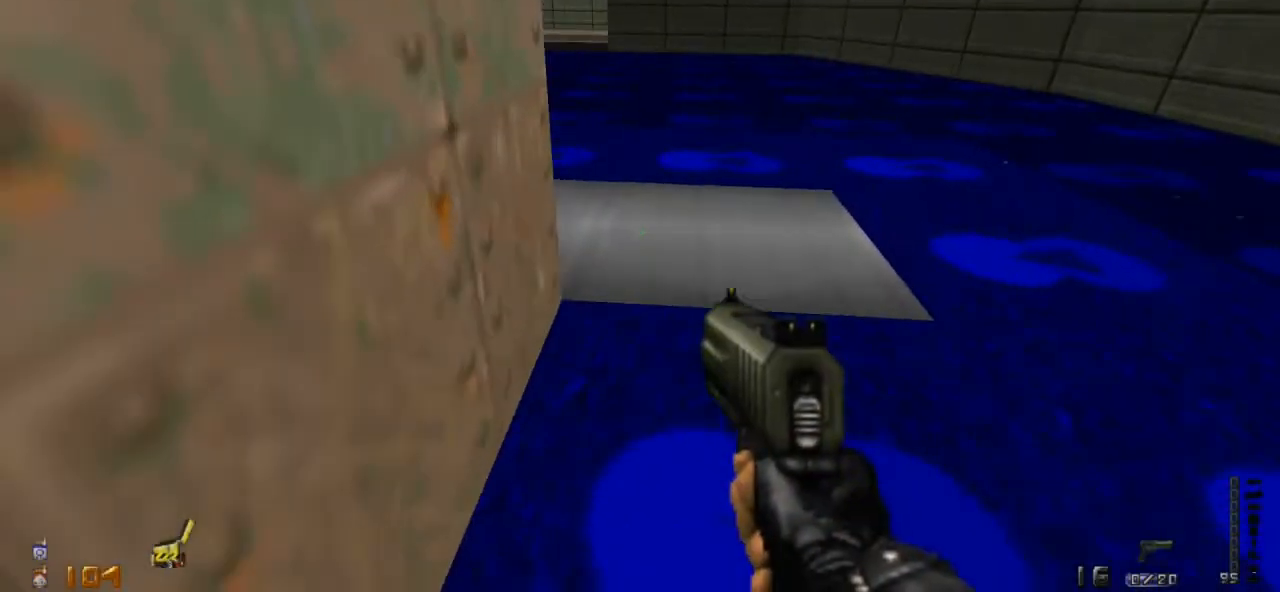
{"keys": ["w"], "mouse": [], "events": [[167, "d", "down"], [367, "d", "up"]]}
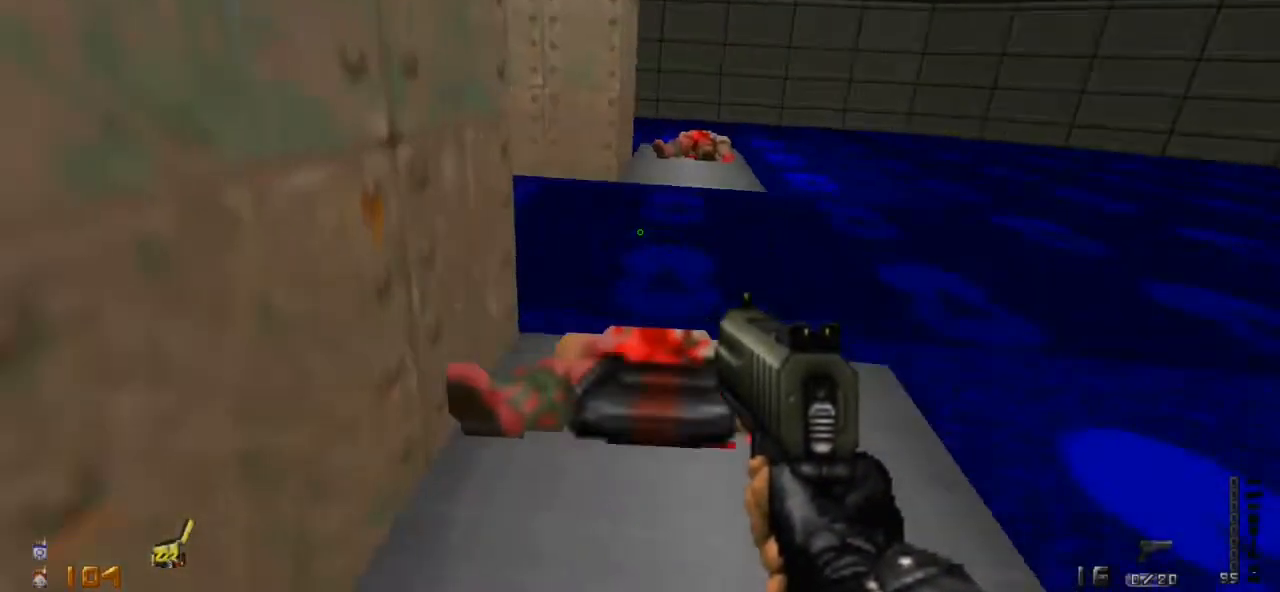
{"keys": ["w"], "mouse": [], "events": [[100, "a", "down"], [233, "a", "up"]]}
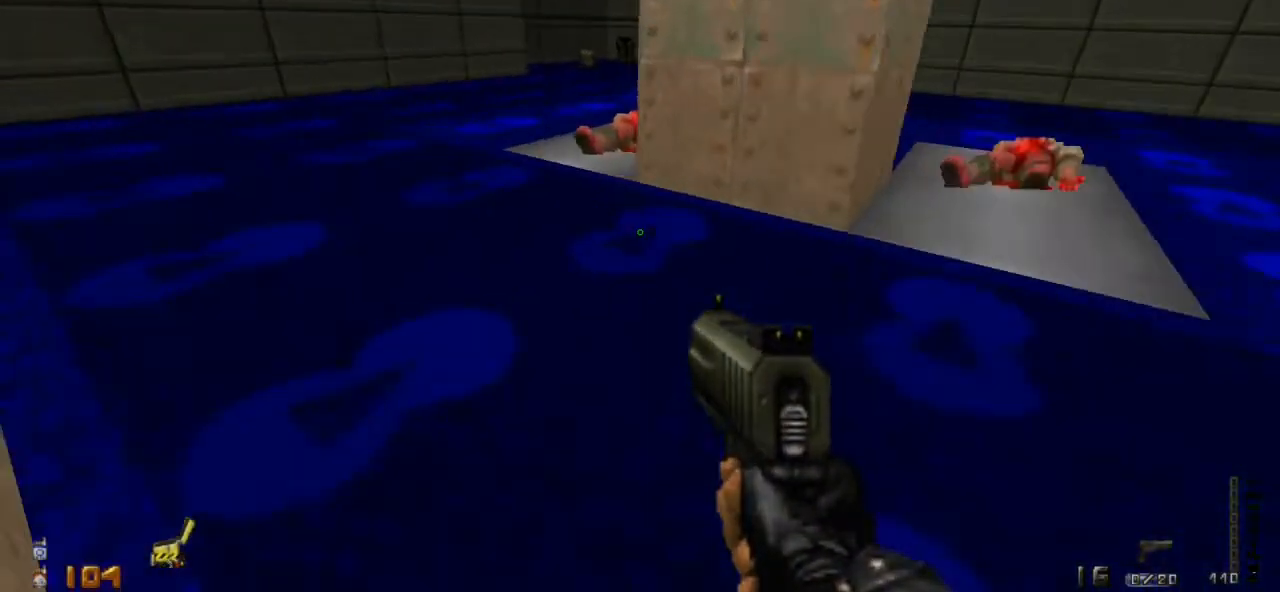
{"keys": ["w"], "mouse": [], "events": [[333, "1", "down"], [500, "1", "up"]]}
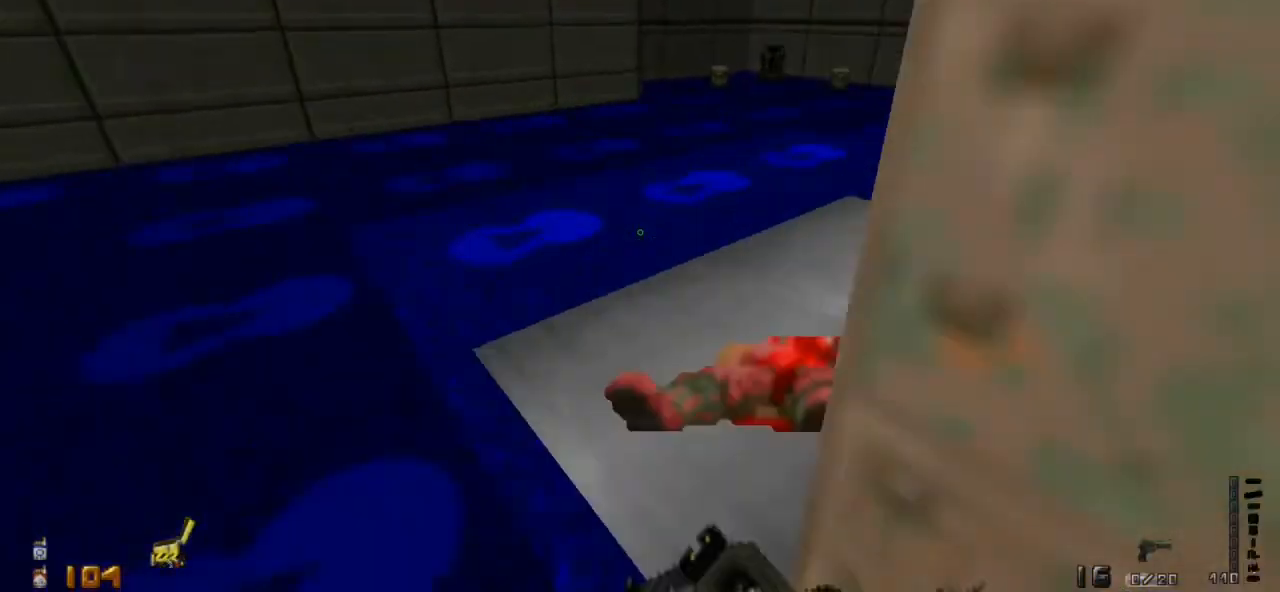
{"keys": ["w"], "mouse": [], "events": []}
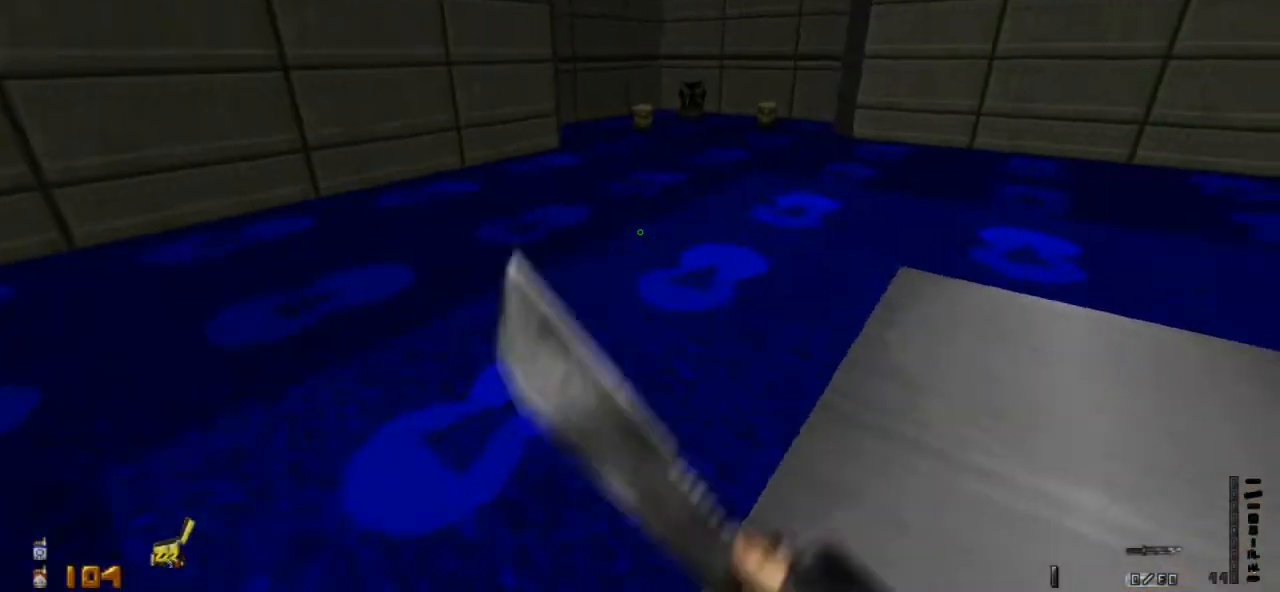
{"keys": ["w"], "mouse": [], "events": [[167, "1", "down"], [333, "1", "up"]]}
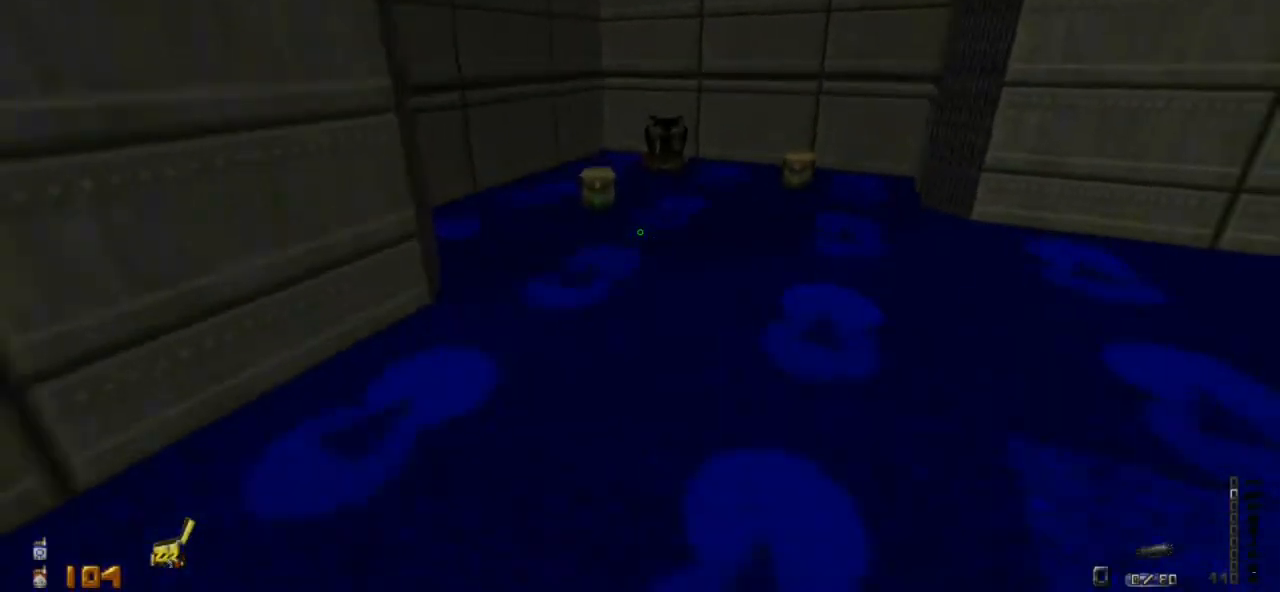
{"keys": ["a", "w"], "mouse": [], "events": [[200, "d", "down"], [333, "d", "up"], [400, "a", "down"]]}
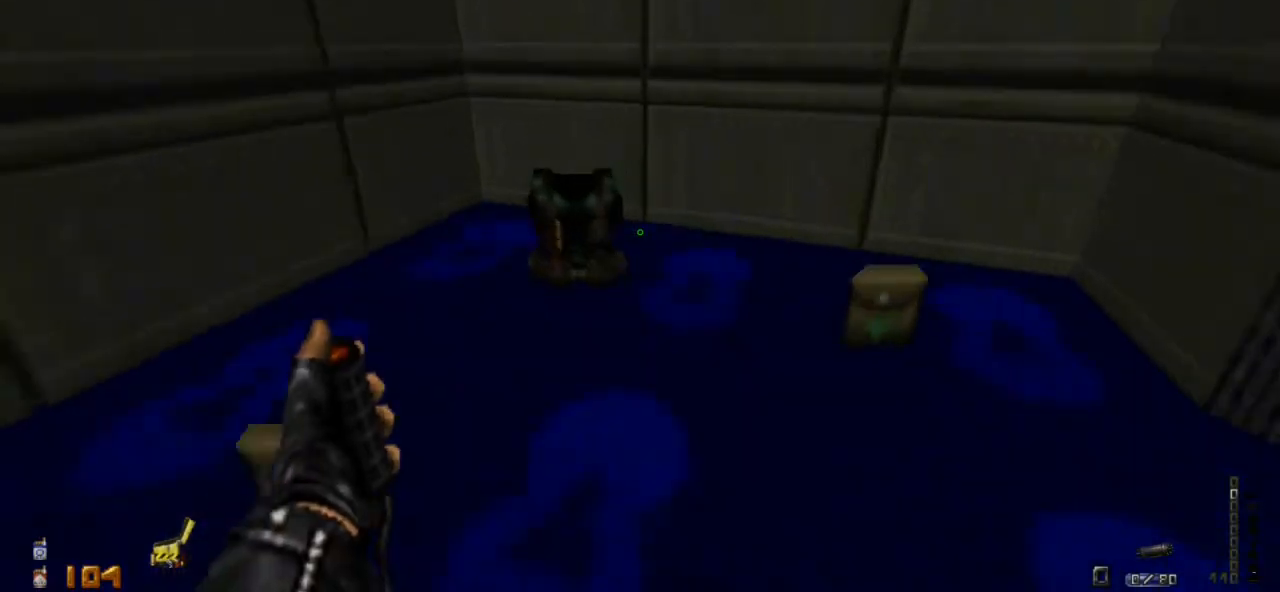
{"keys": ["w"], "mouse": [], "events": [[200, "a", "up"], [367, "a", "down"], [467, "a", "up"]]}
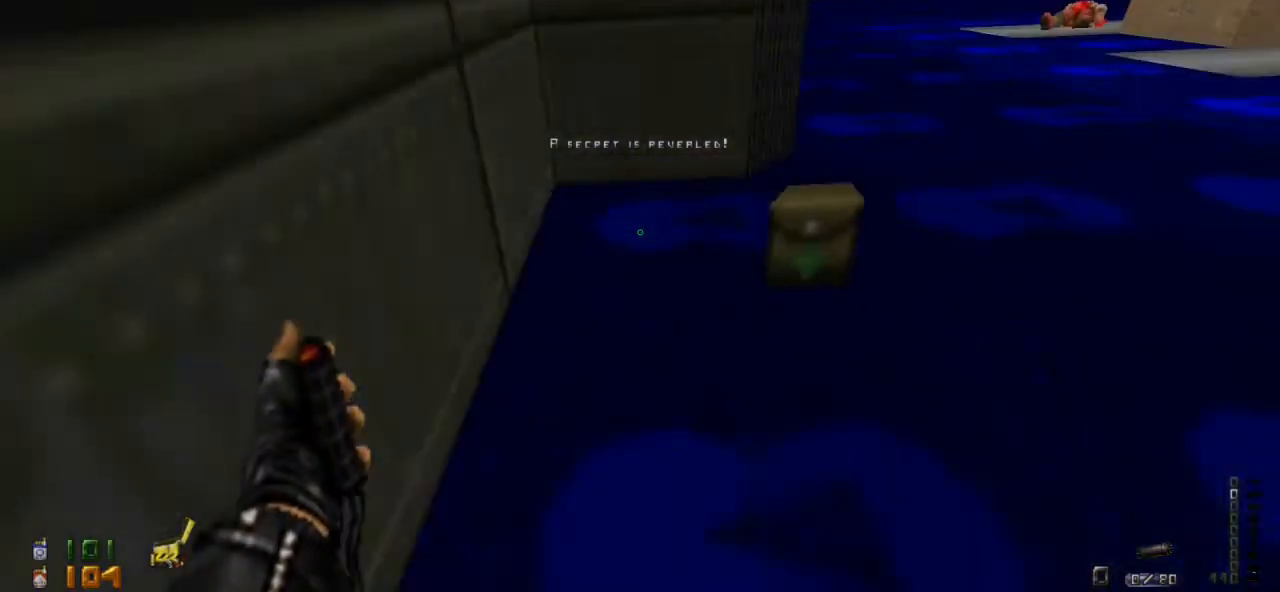
{"keys": ["d", "w"], "mouse": [], "events": [[367, "d", "down"]]}